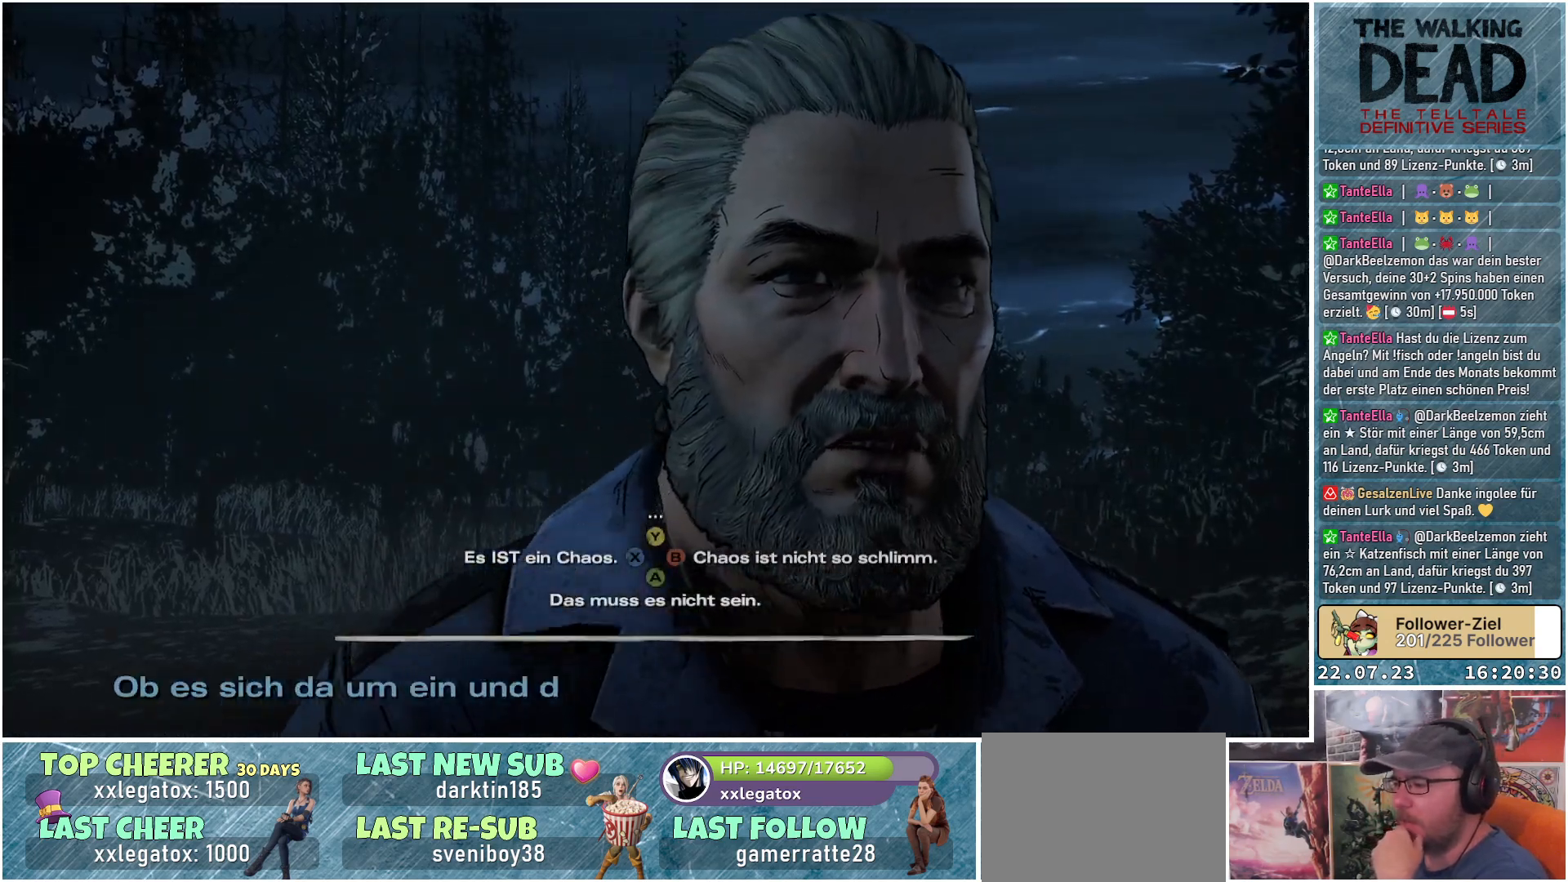
Gameplay with a controller (Xbox layout); each line is a JSON object with the inputs held at the frame after it. "events" lists button and stick changes between this image and that frame as [ms after this image, input, new state], when the widget could be followed in between.
{"buttons": [], "left_stick": "center", "right_stick": "center", "events": [[317, "right_stick", "left"], [500, "right_stick", "center"]]}
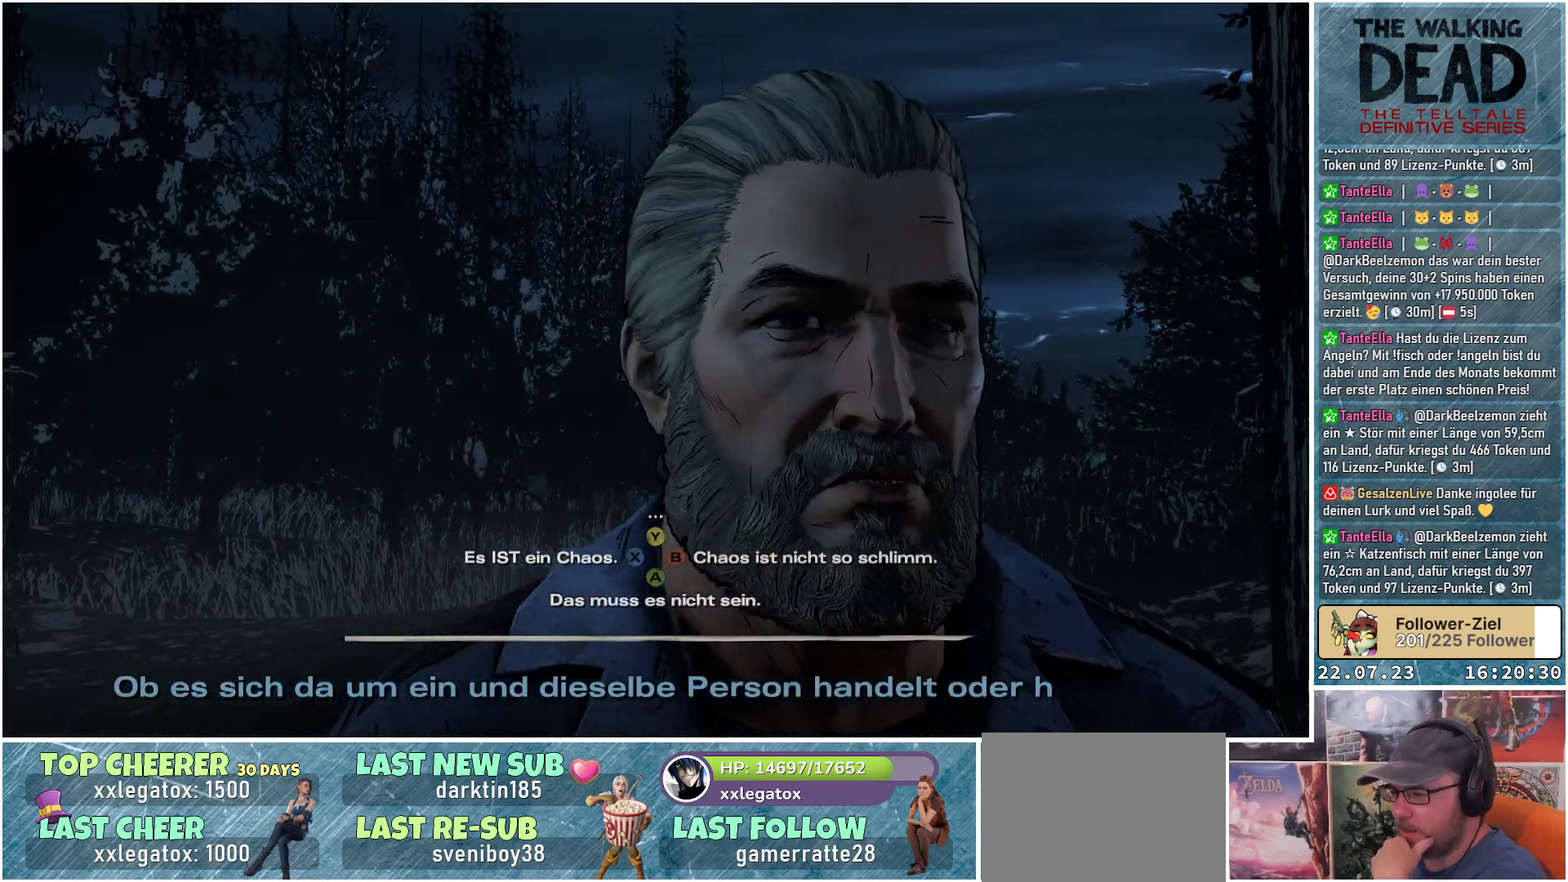
{"buttons": [], "left_stick": "center", "right_stick": "center", "events": []}
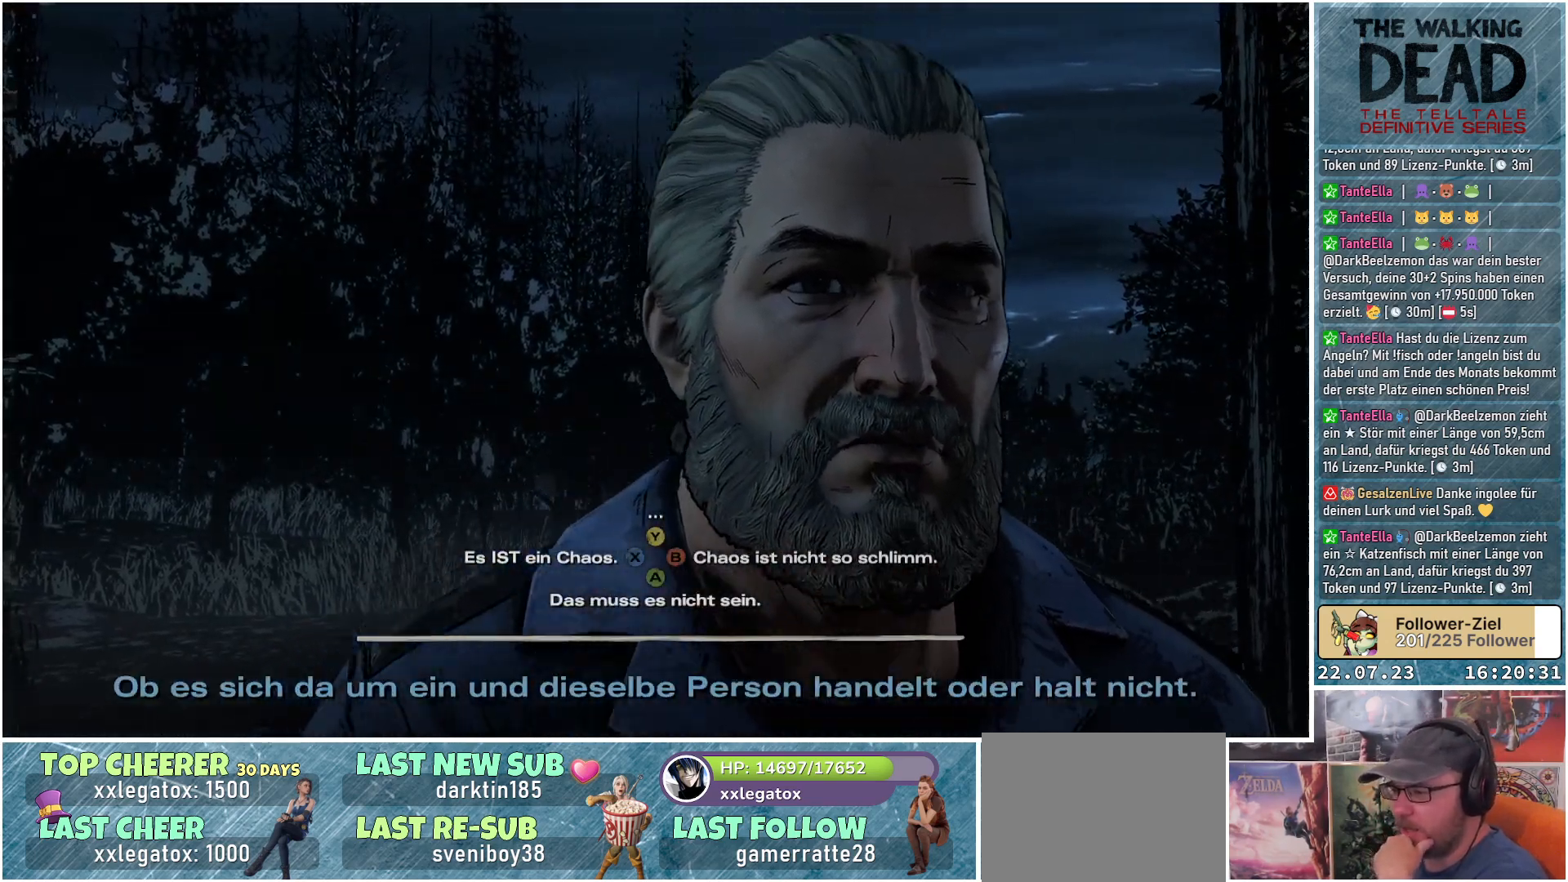
{"buttons": [], "left_stick": "center", "right_stick": "center", "events": []}
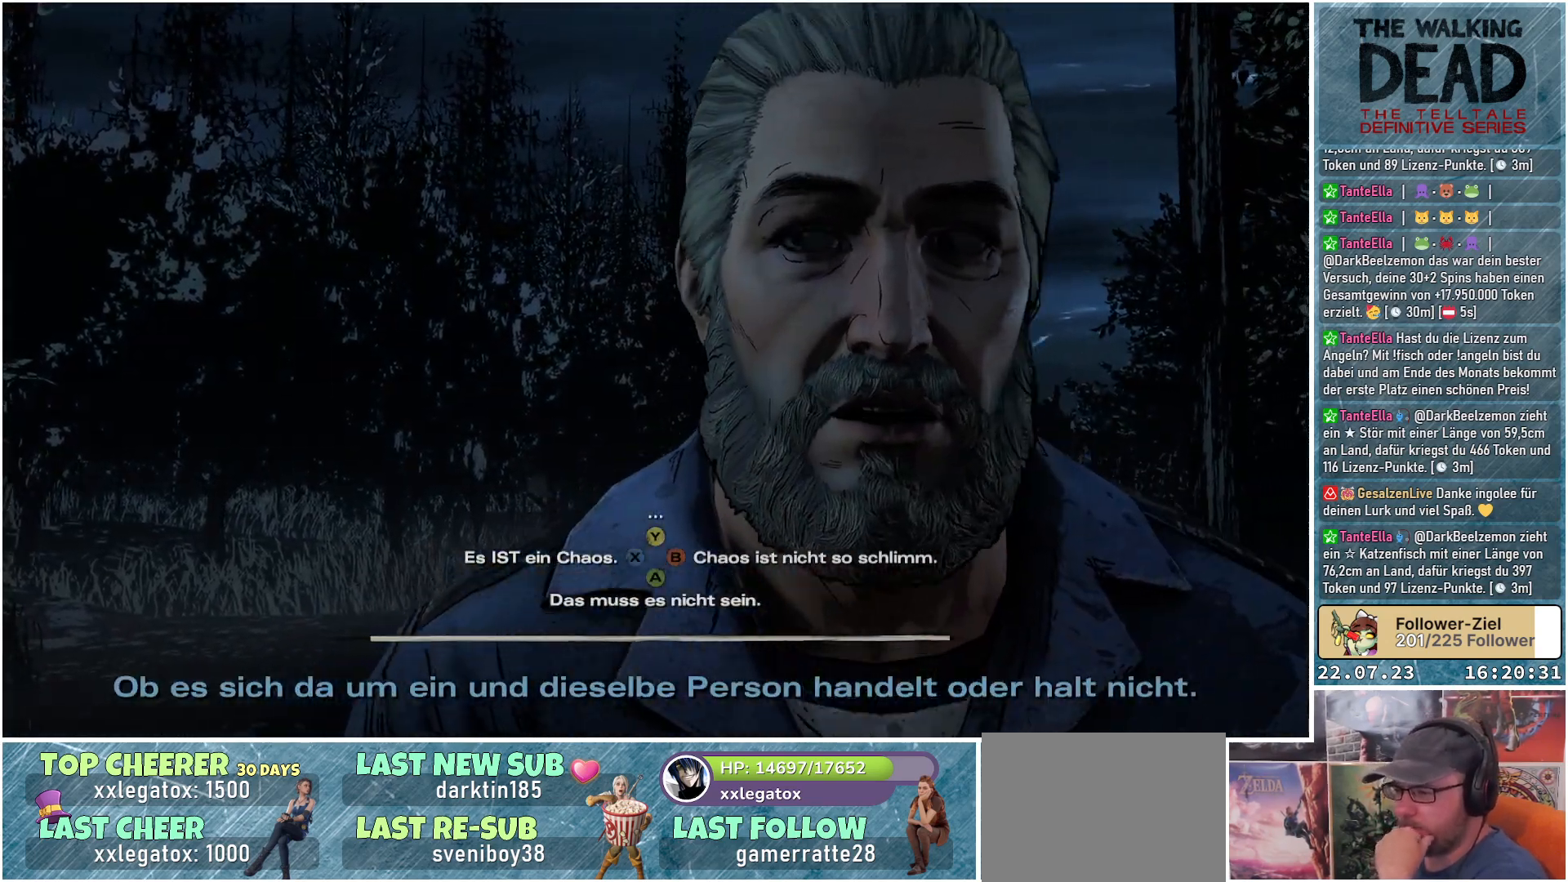
{"buttons": [], "left_stick": "center", "right_stick": "center", "events": []}
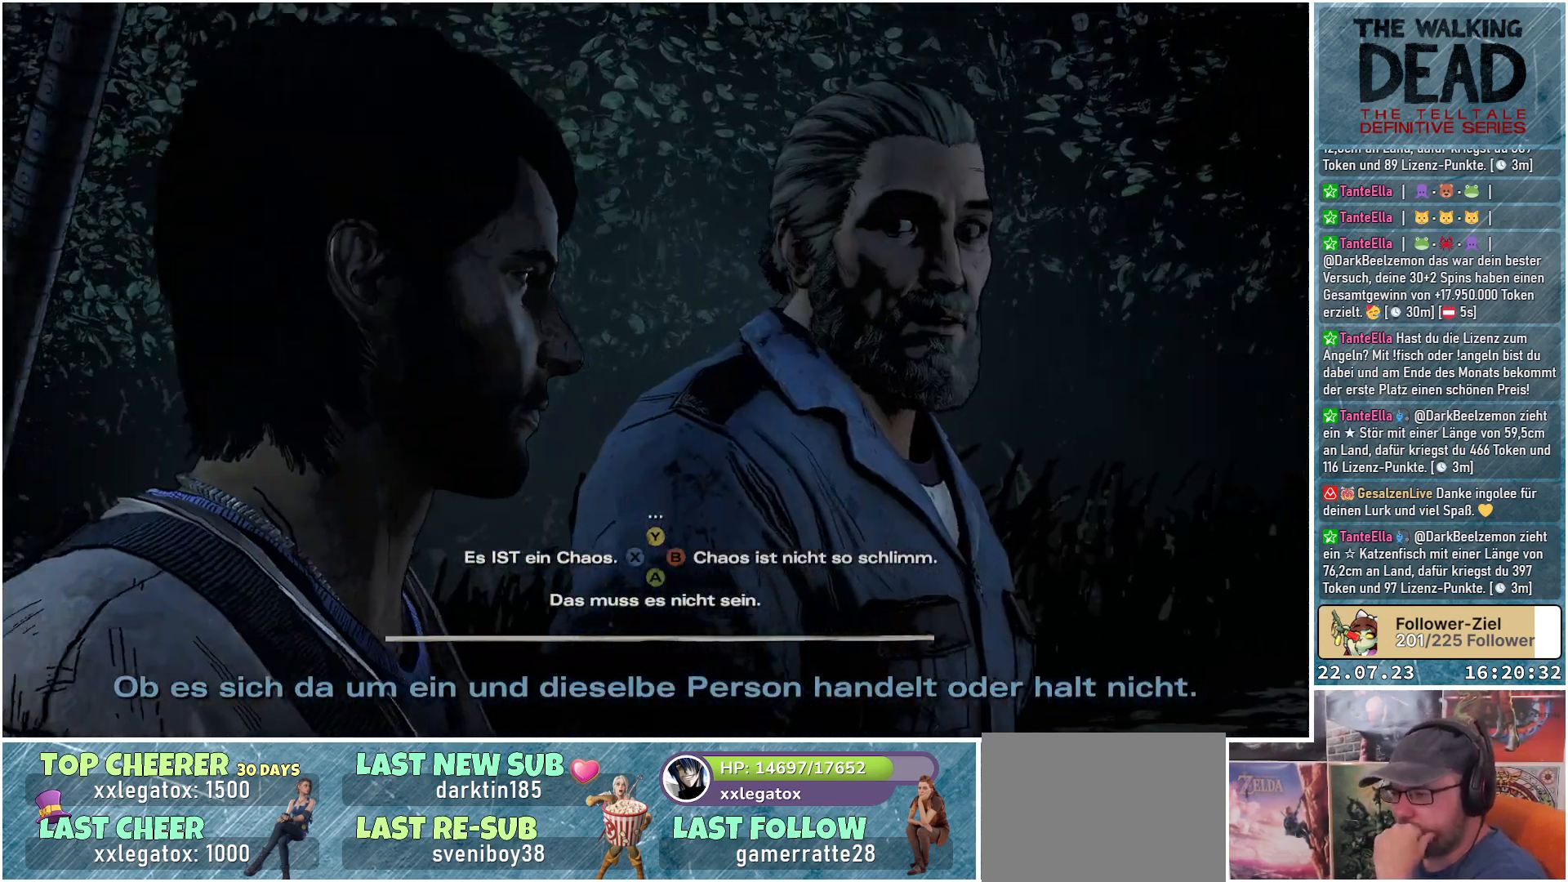
{"buttons": [], "left_stick": "center", "right_stick": "center", "events": []}
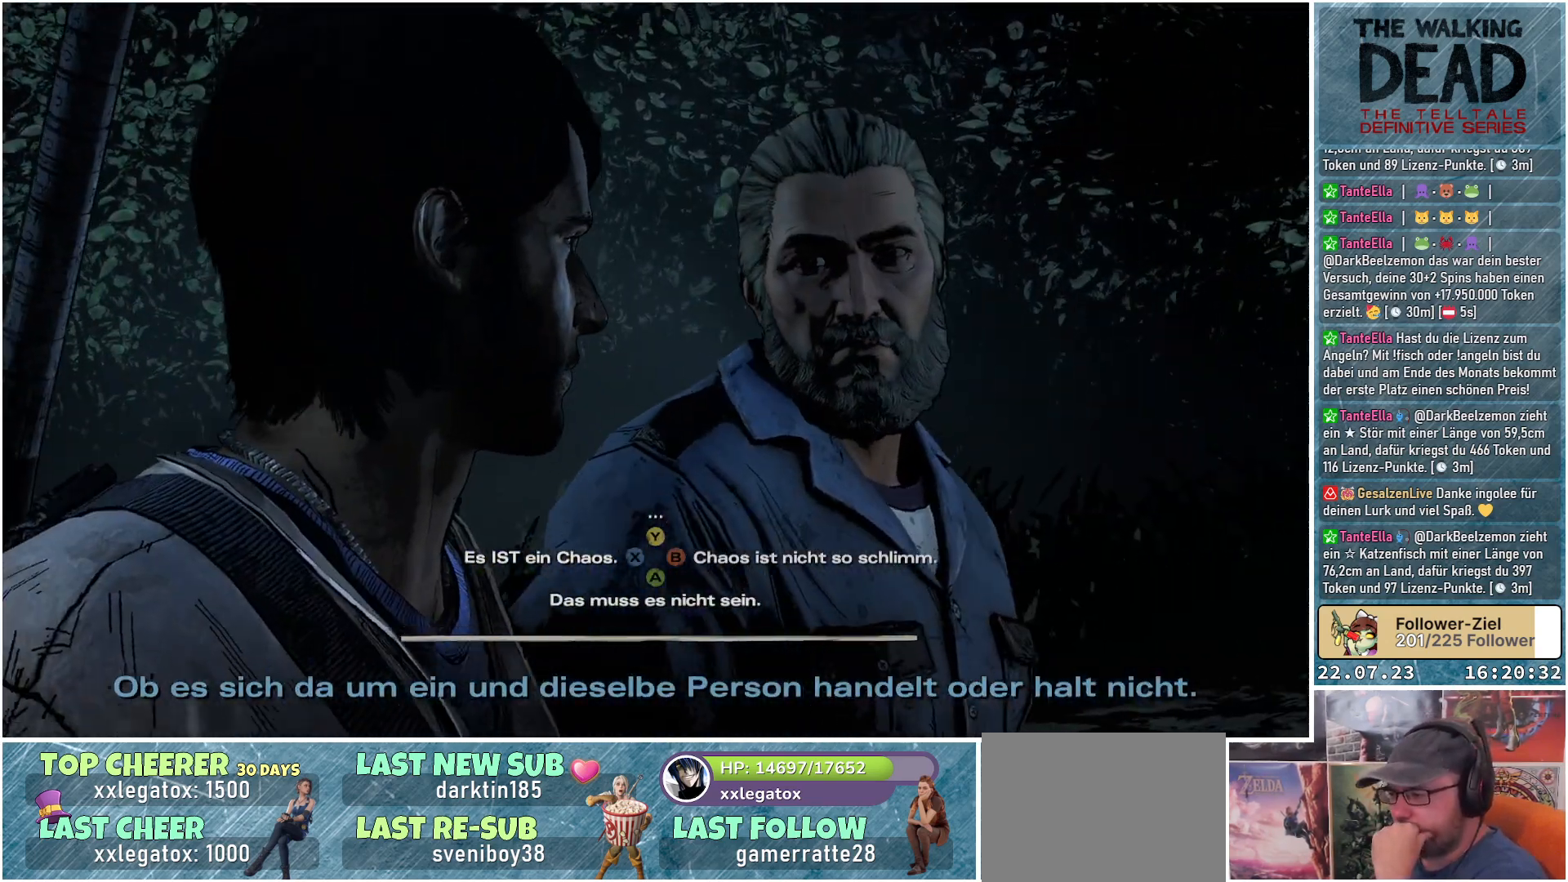
{"buttons": [], "left_stick": "center", "right_stick": "center", "events": []}
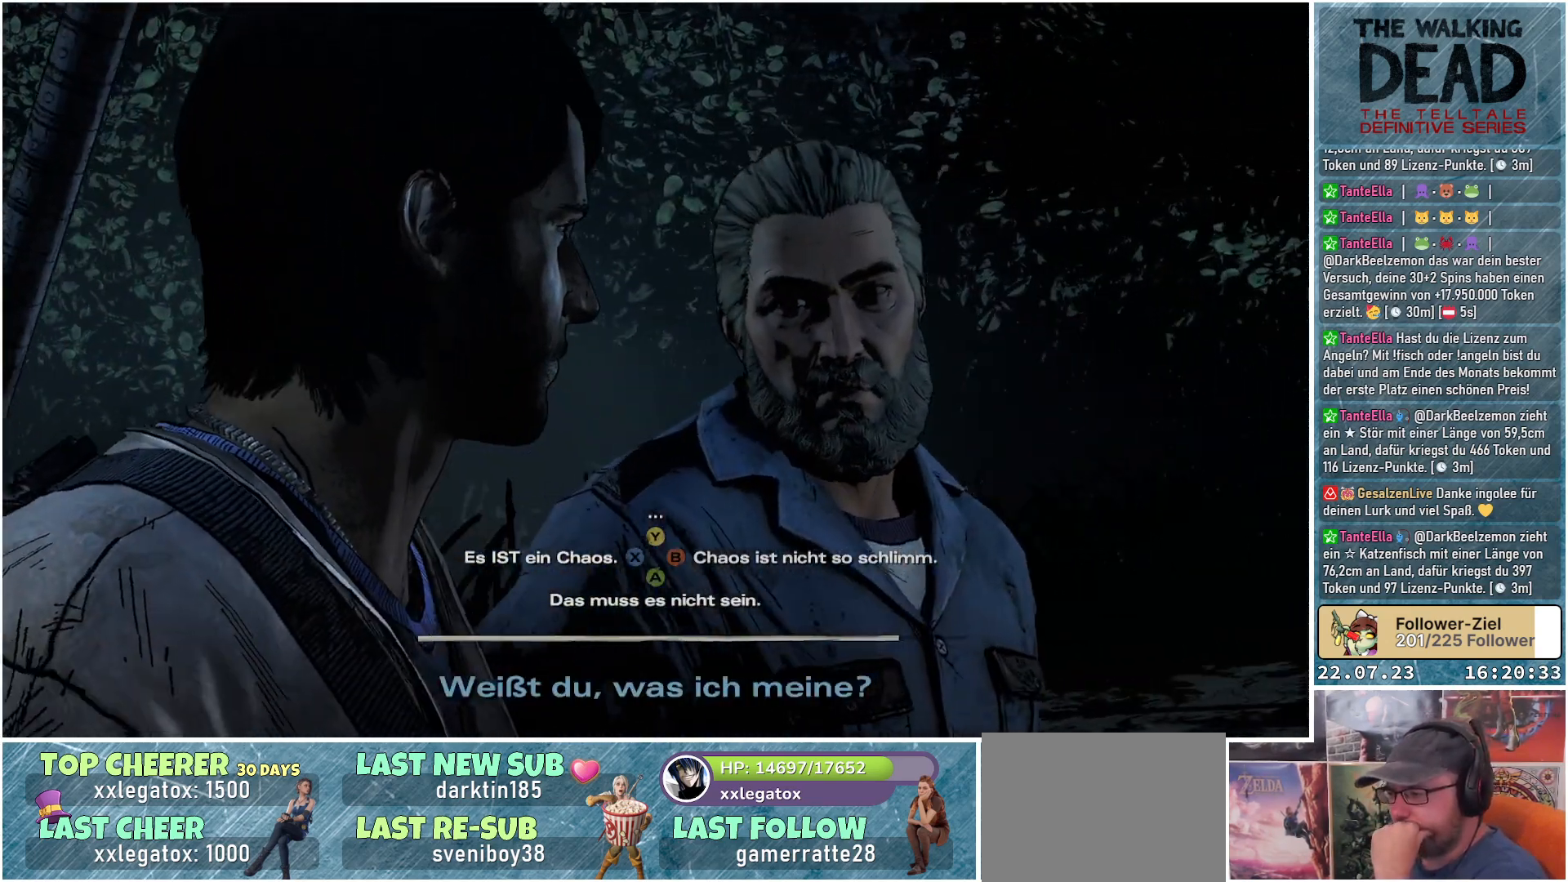
{"buttons": [], "left_stick": "center", "right_stick": "center", "events": []}
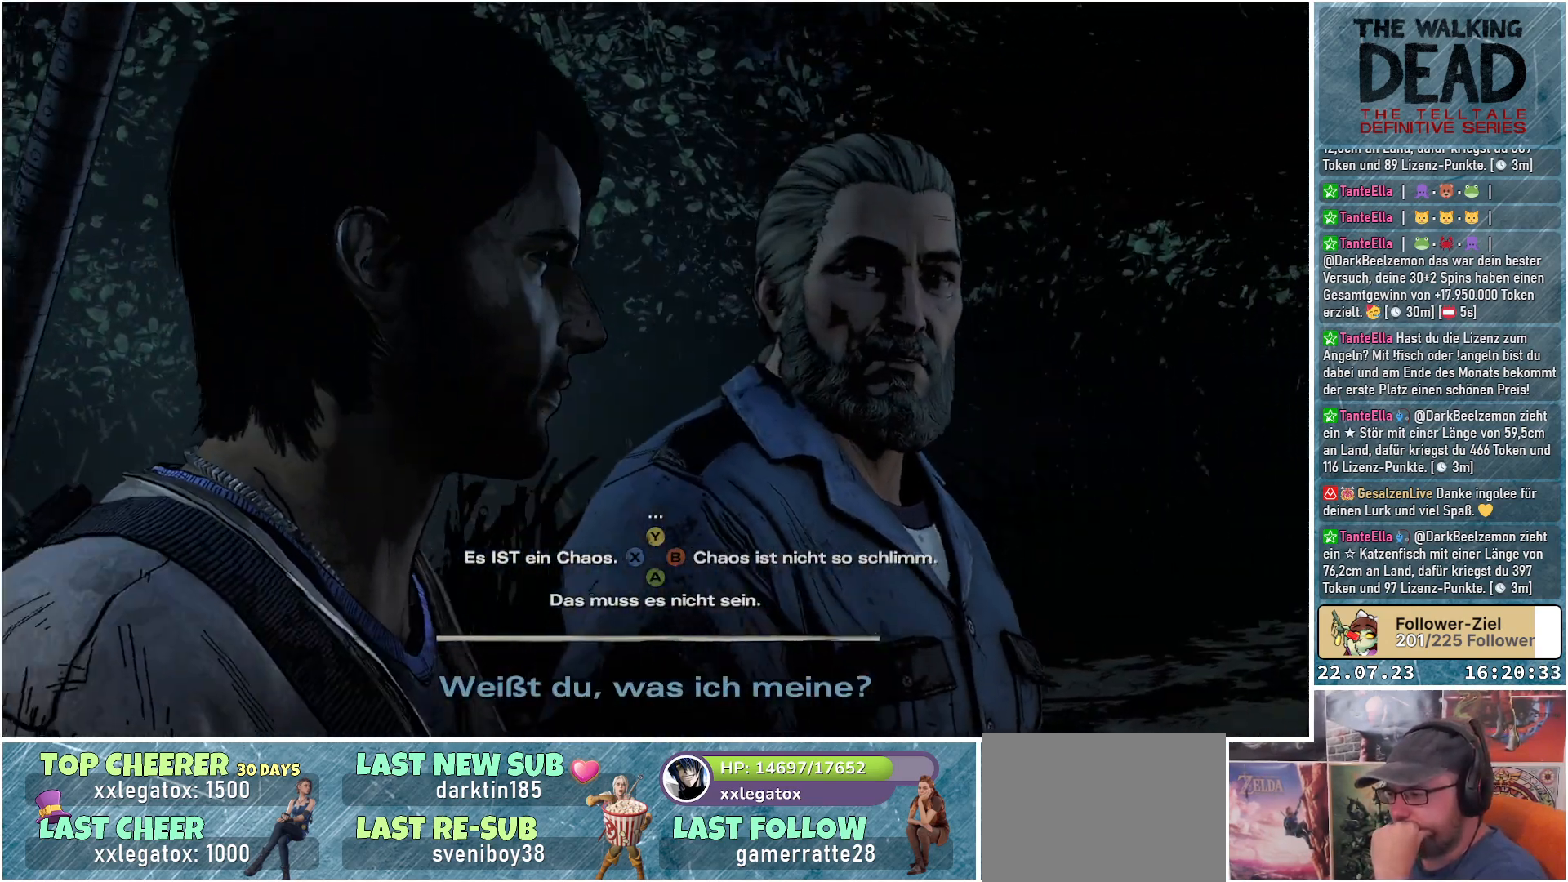
{"buttons": [], "left_stick": "center", "right_stick": "center", "events": []}
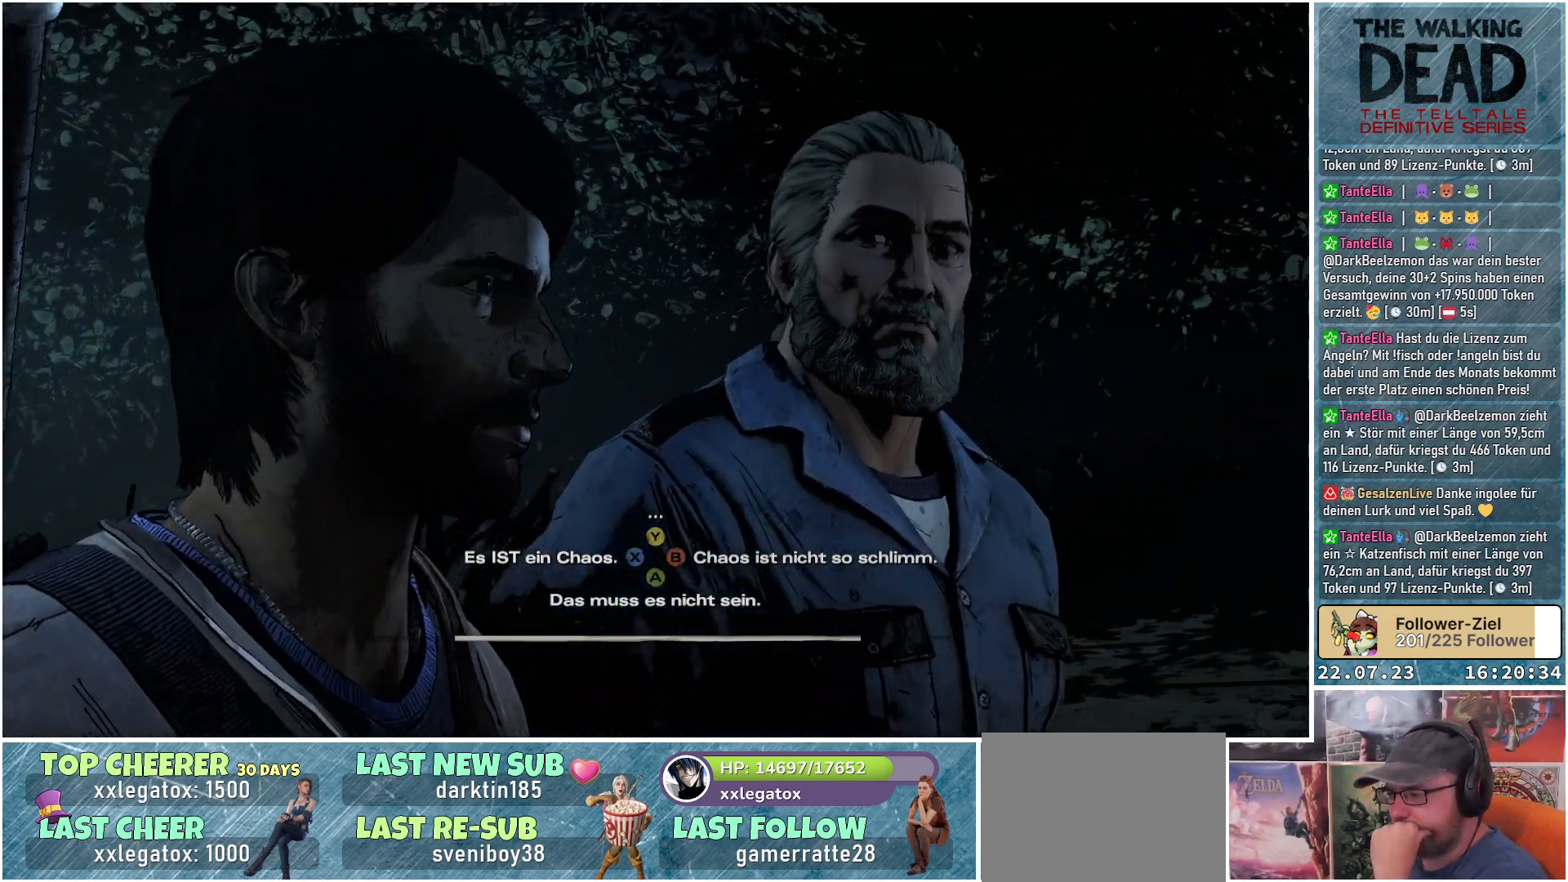
{"buttons": [], "left_stick": "center", "right_stick": "center", "events": [[317, "right_stick", "left"], [467, "right_stick", "center"]]}
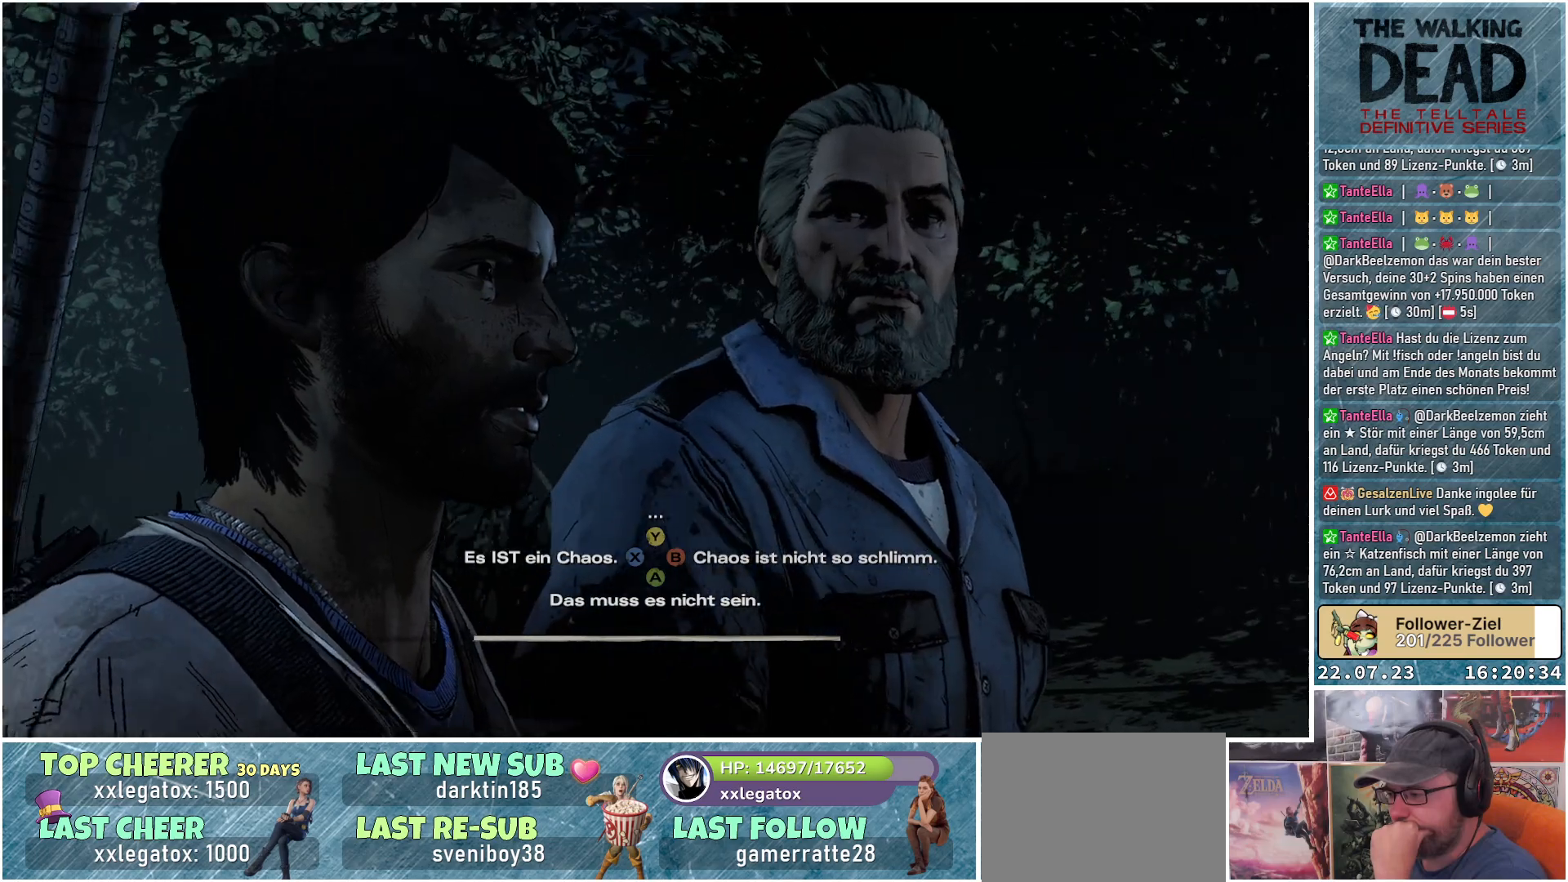
{"buttons": [], "left_stick": "center", "right_stick": "left", "events": [[383, "right_stick", "left"]]}
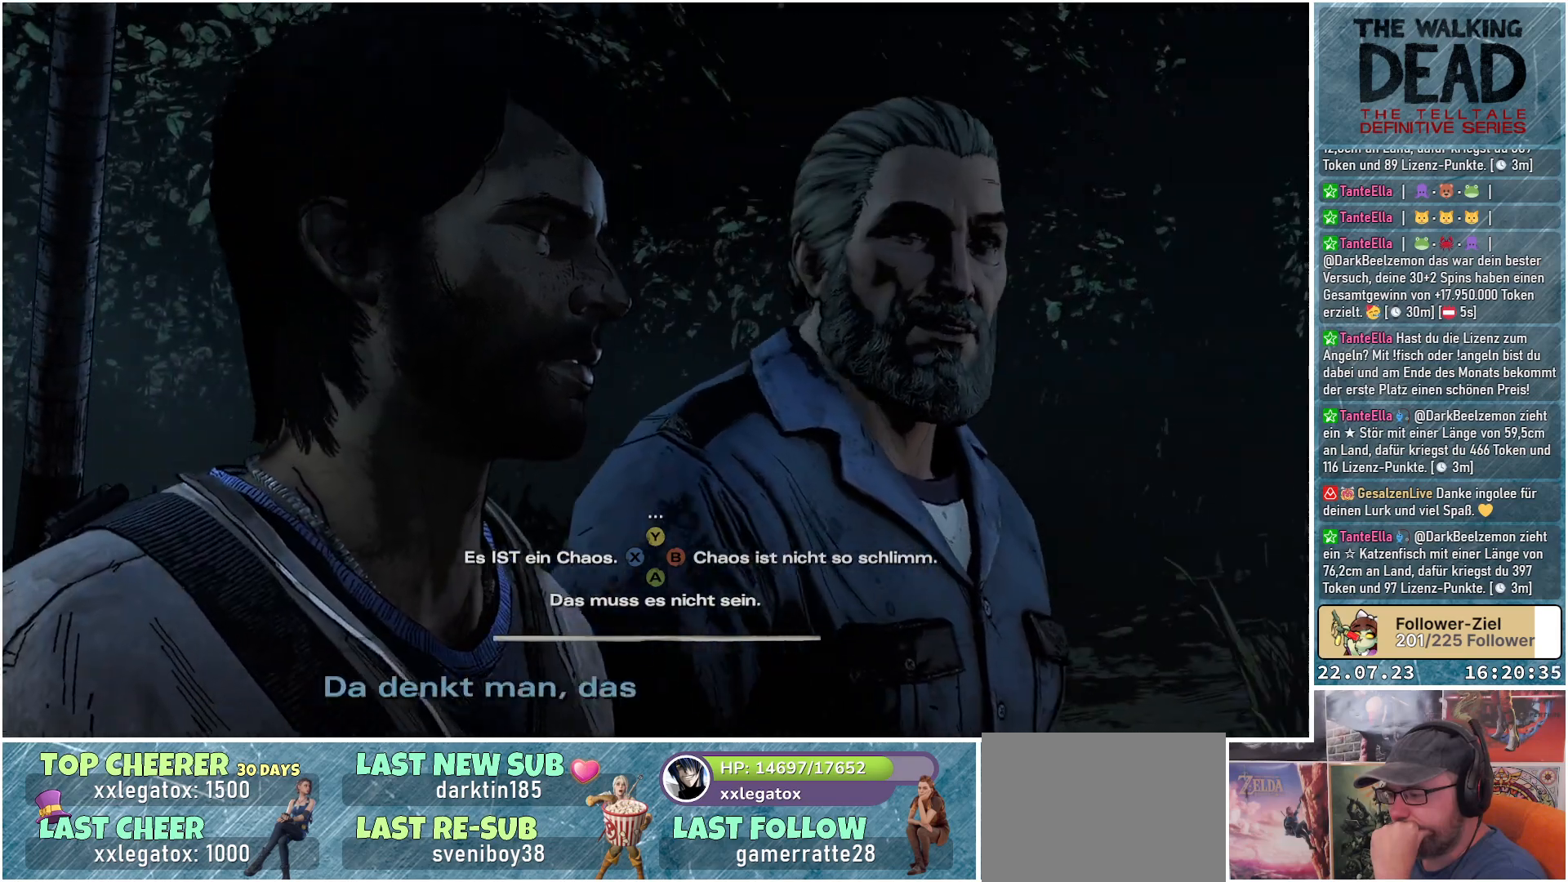
{"buttons": [], "left_stick": "center", "right_stick": "left", "events": [[83, "right_stick", "center"], [417, "right_stick", "left"]]}
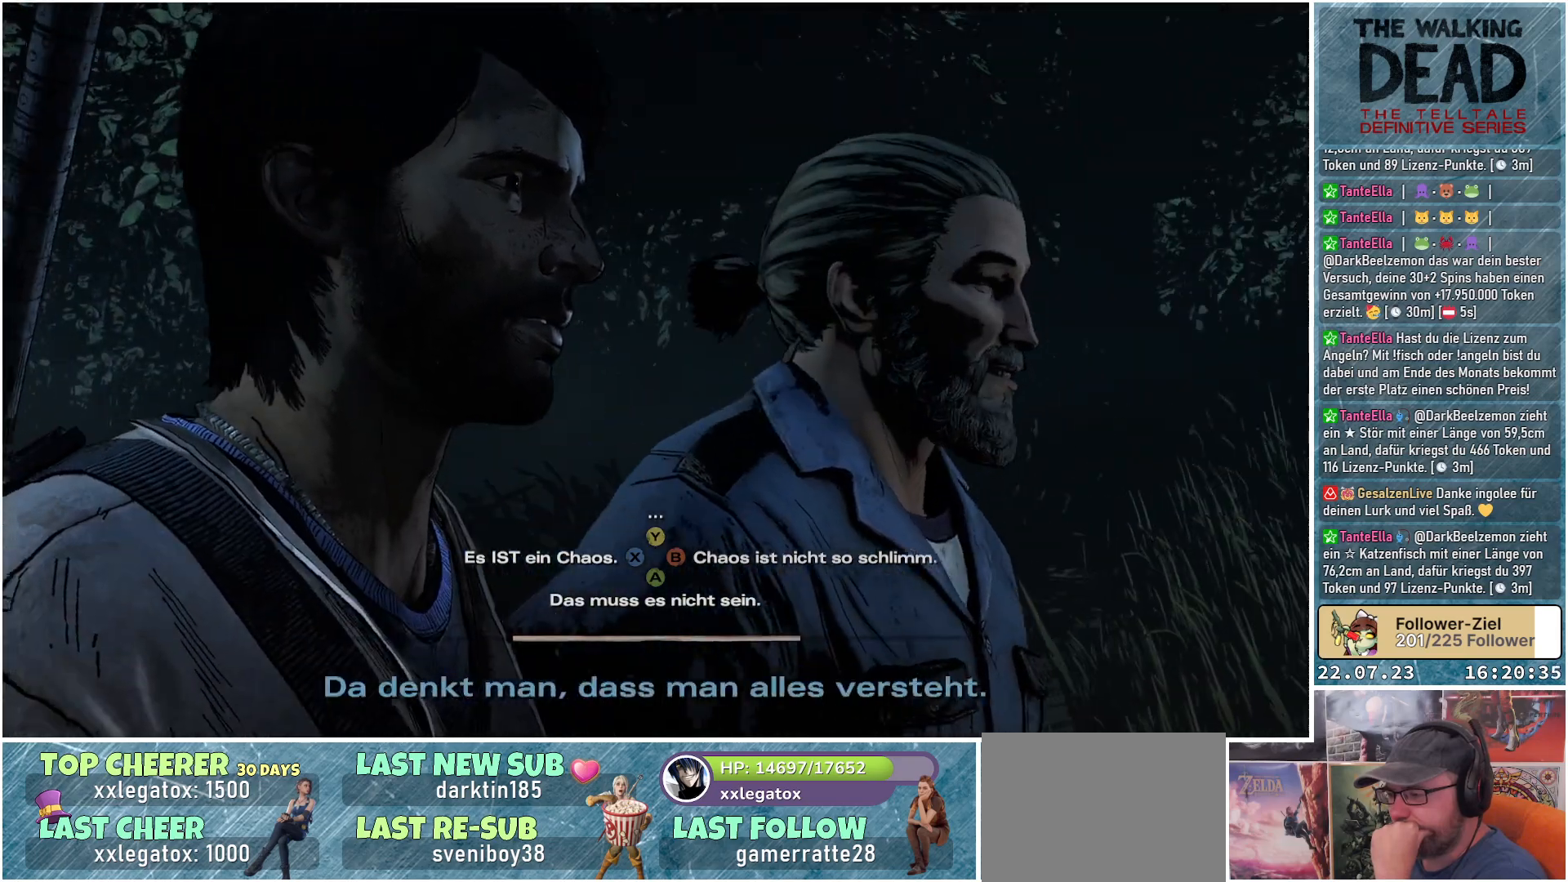
{"buttons": [], "left_stick": "center", "right_stick": "center", "events": [[150, "right_stick", "center"]]}
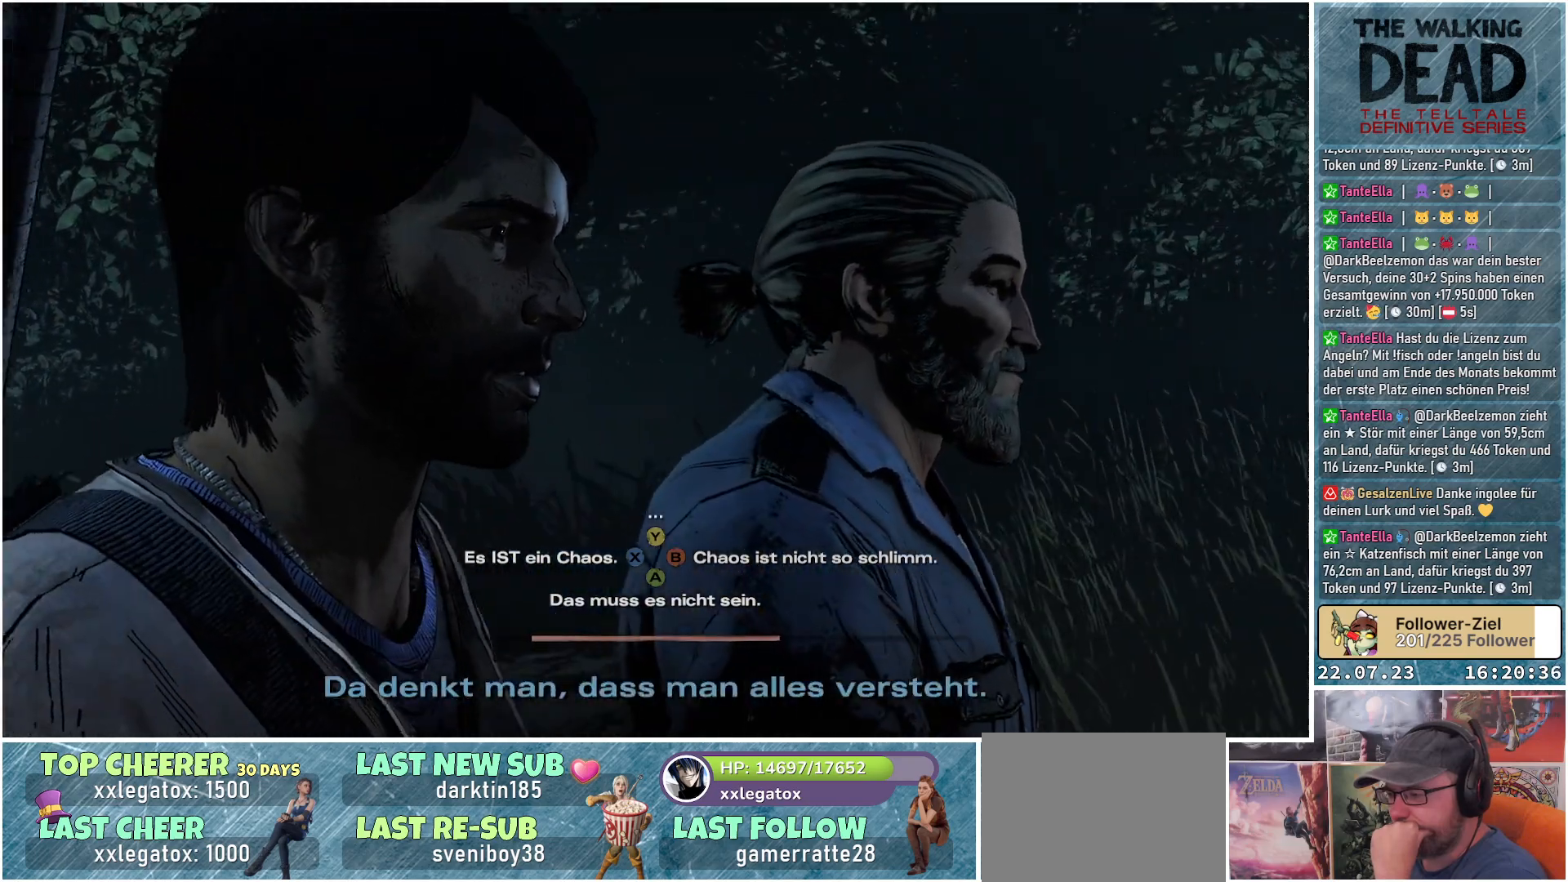
{"buttons": [], "left_stick": "center", "right_stick": "center", "events": [[83, "right_stick", "left"], [333, "right_stick", "center"]]}
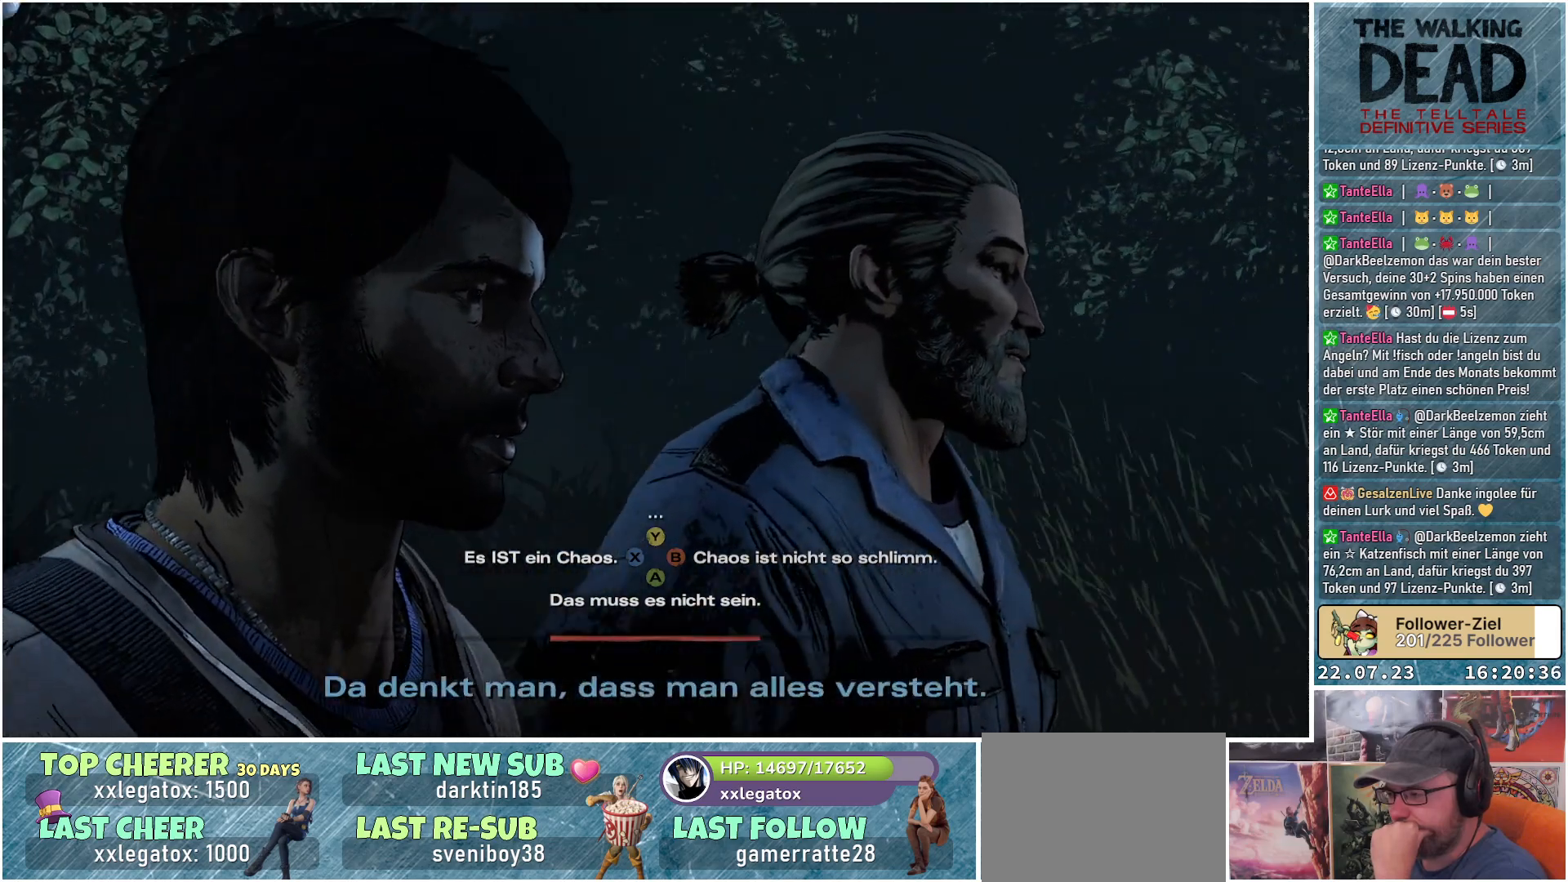
{"buttons": [], "left_stick": "center", "right_stick": "center", "events": []}
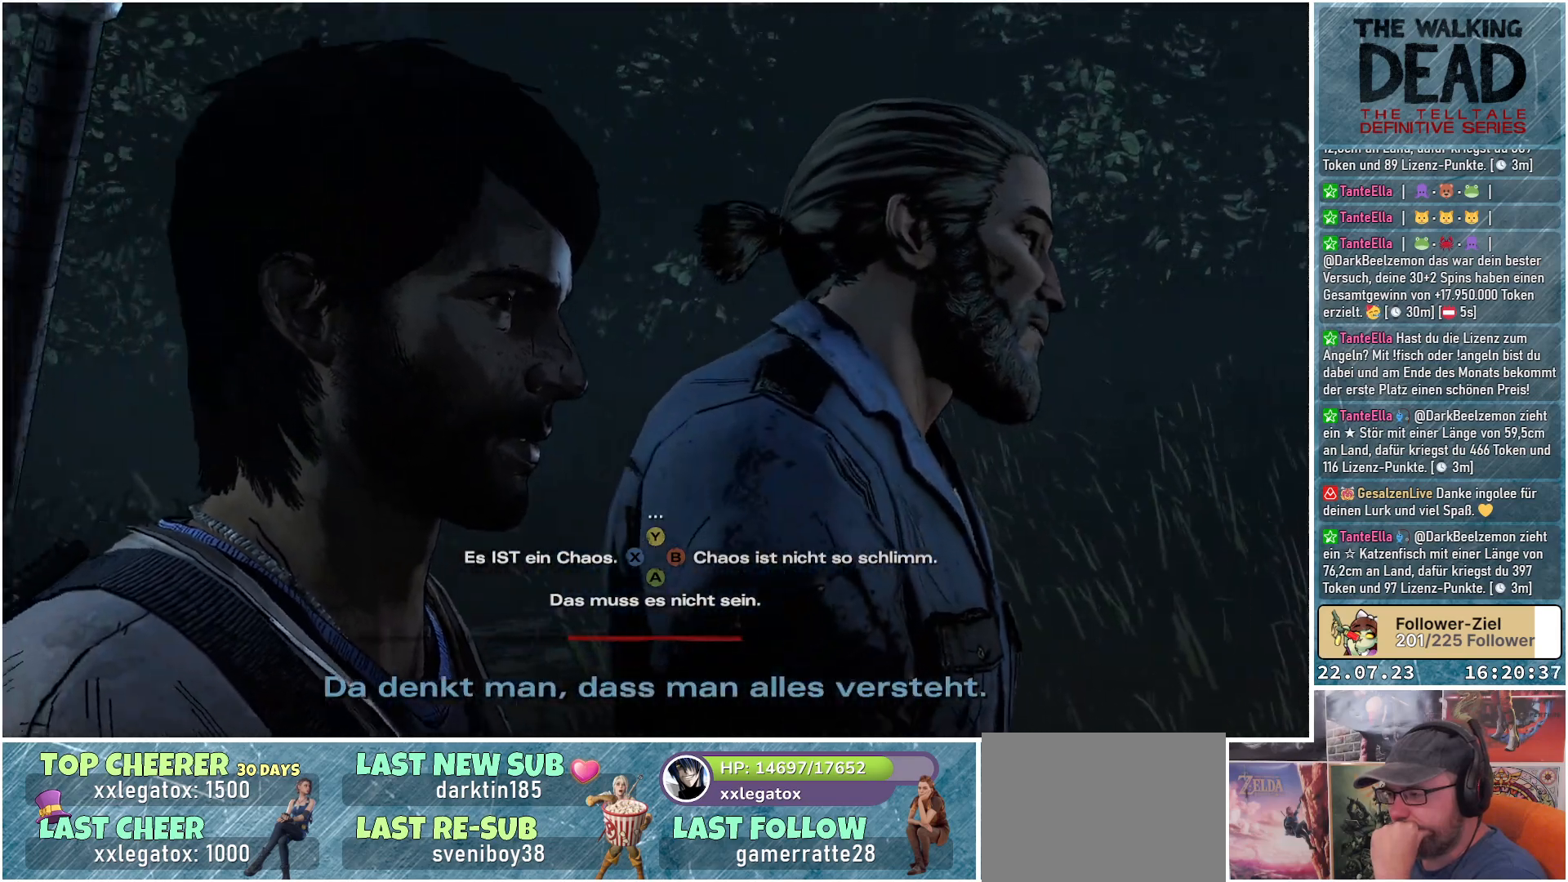
{"buttons": [], "left_stick": "center", "right_stick": "center", "events": []}
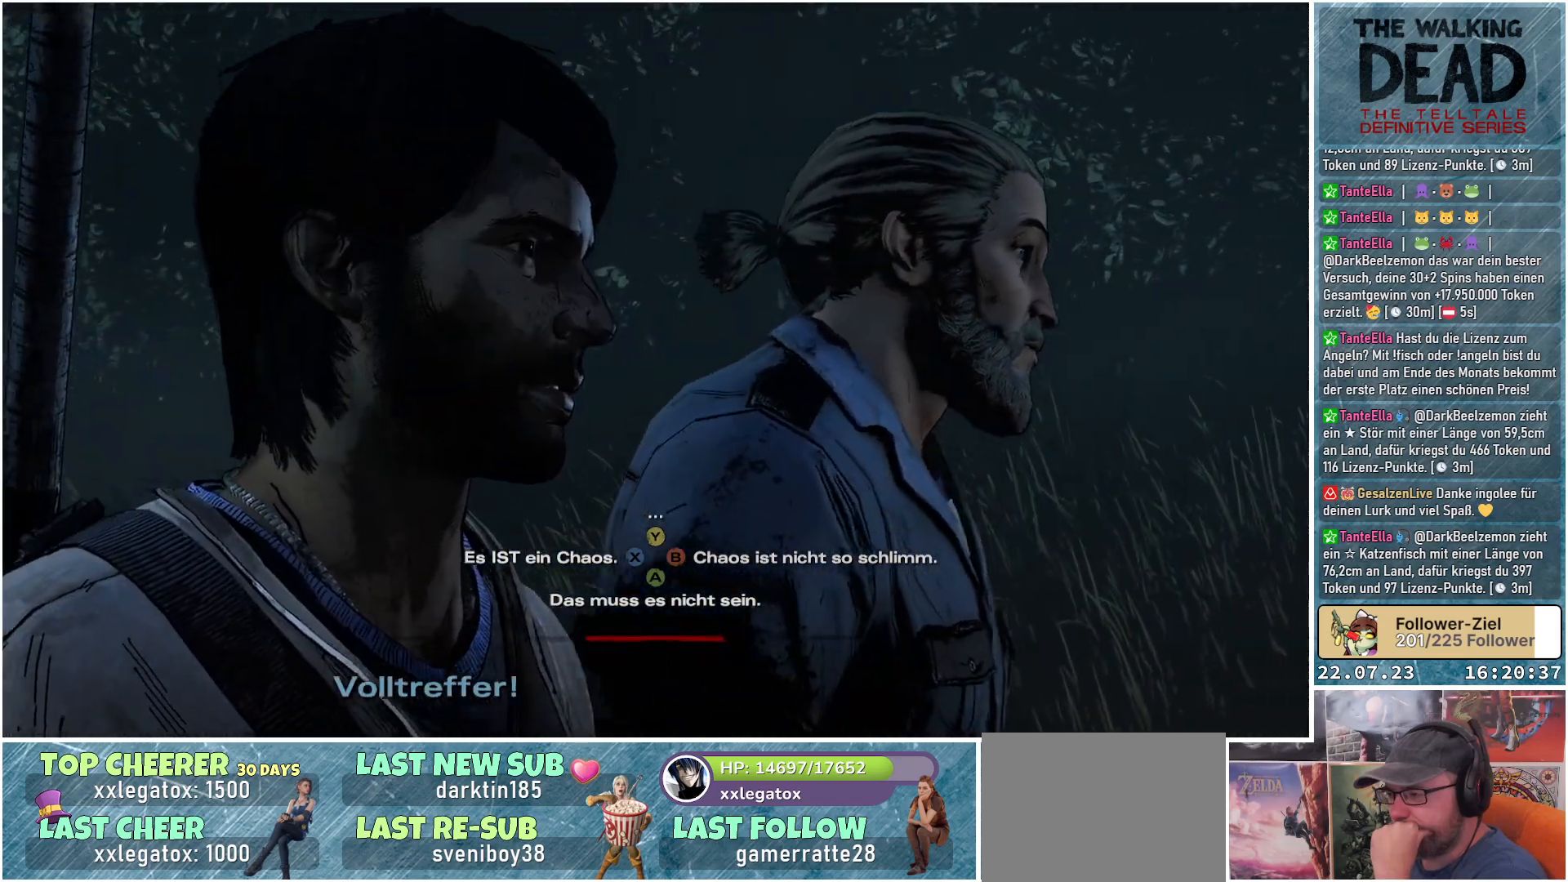
{"buttons": [], "left_stick": "center", "right_stick": "center", "events": [[167, "right_stick", "left"], [433, "right_stick", "center"]]}
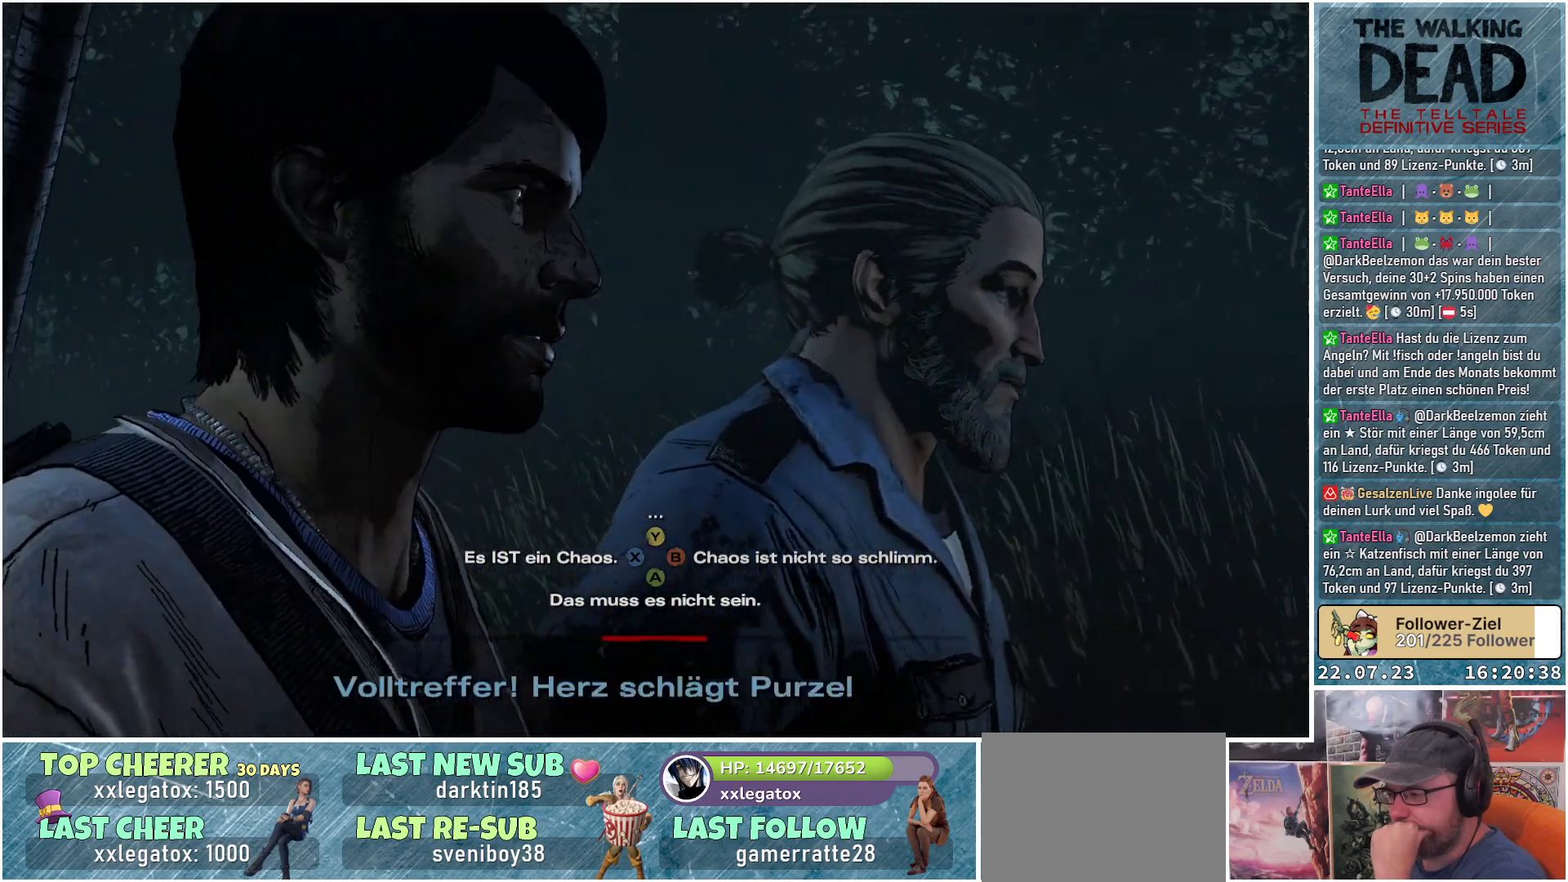
{"buttons": [], "left_stick": "center", "right_stick": "center", "events": []}
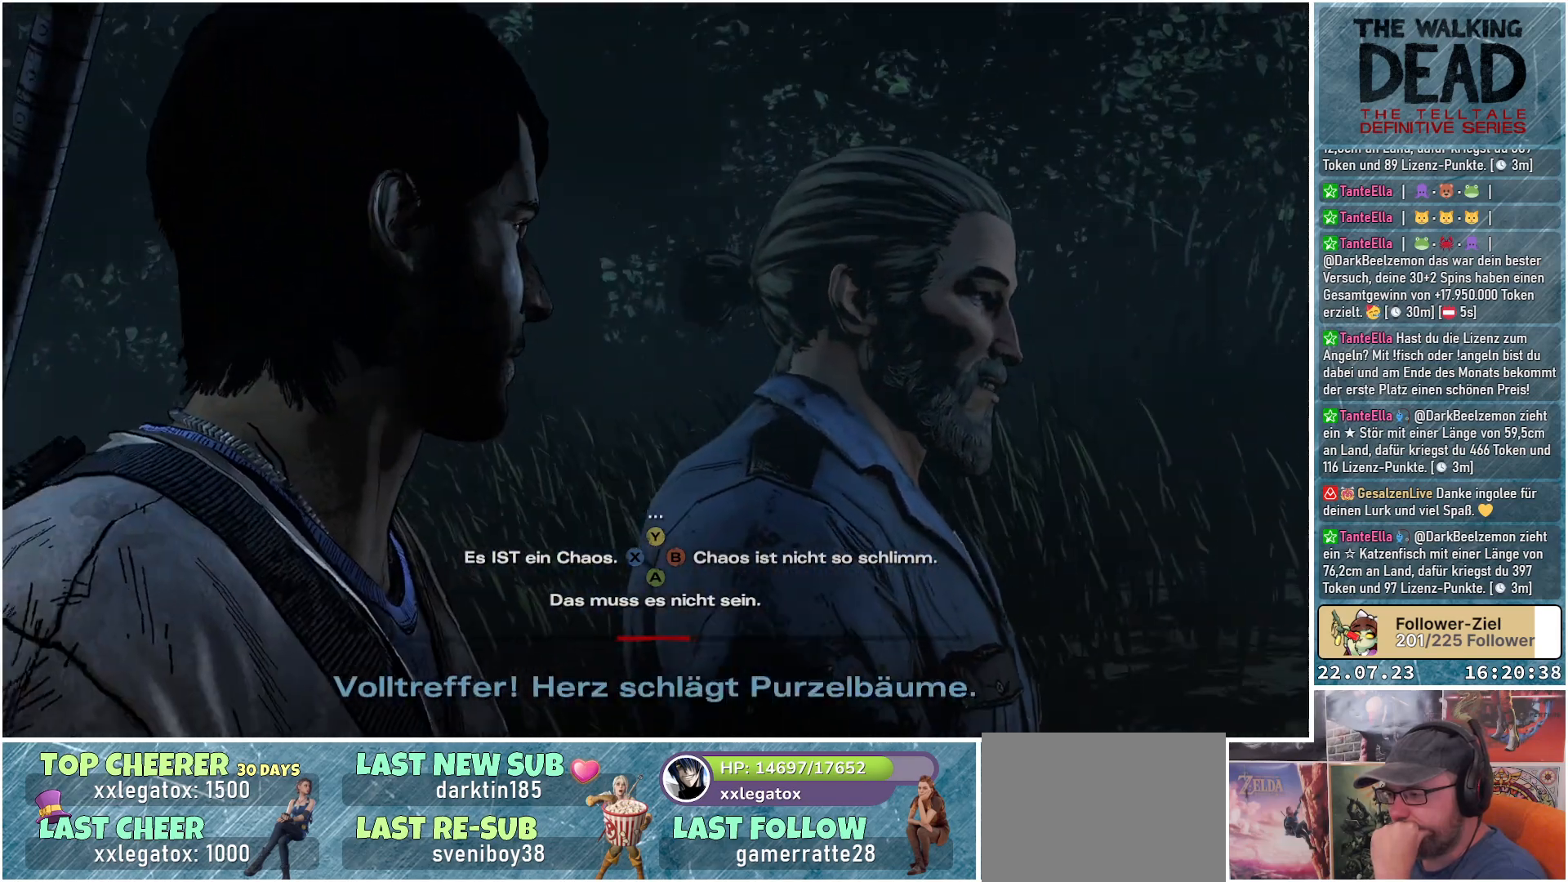
{"buttons": [], "left_stick": "center", "right_stick": "center", "events": []}
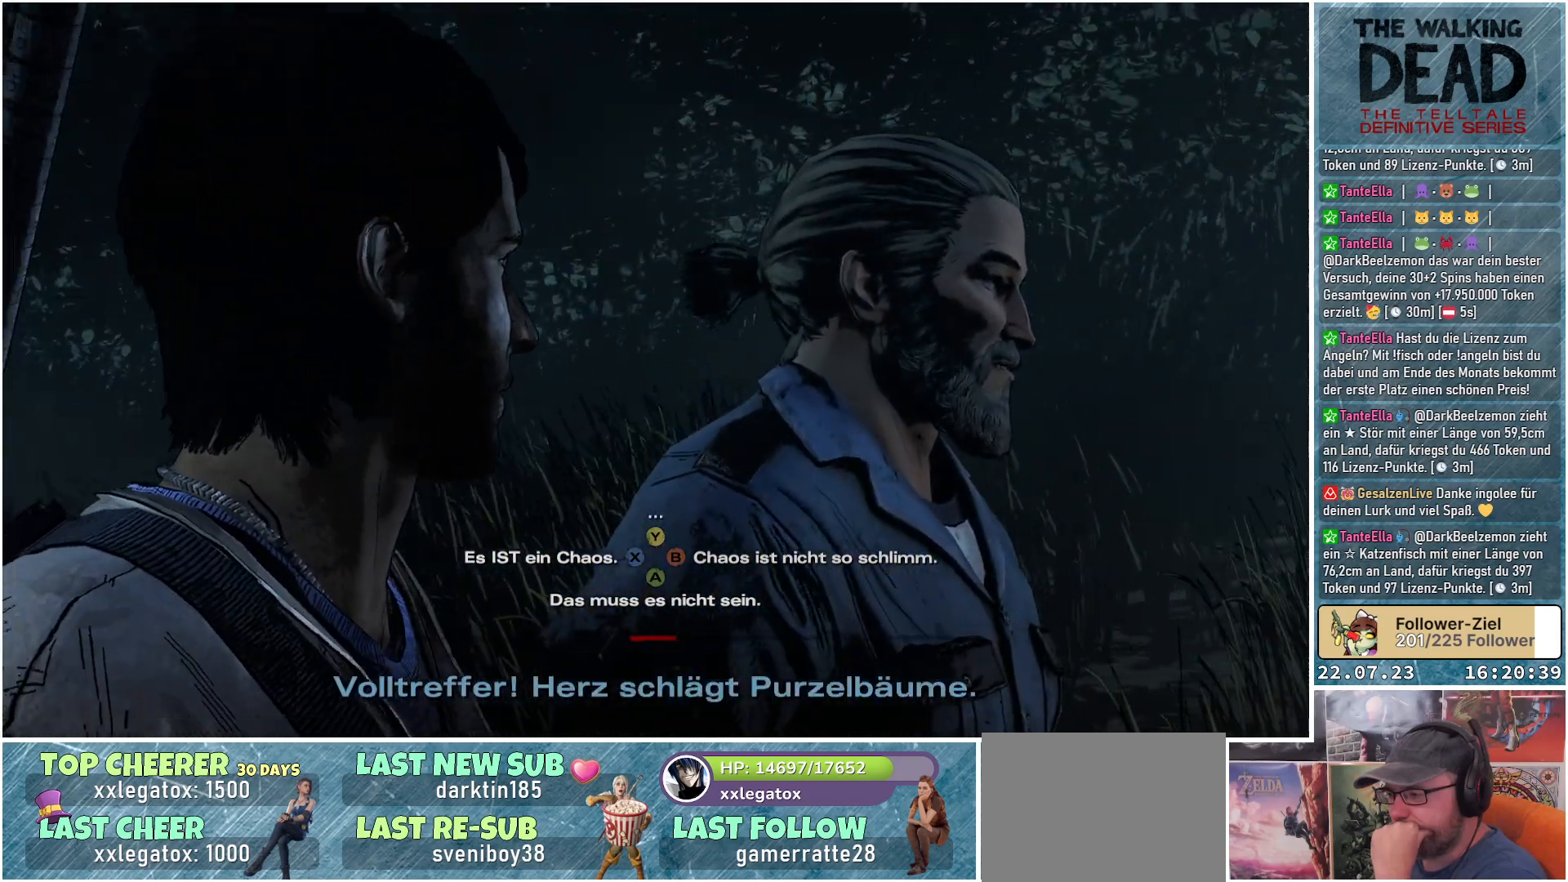
{"buttons": ["A"], "left_stick": "center", "right_stick": "center", "events": [[350, "A", "down"]]}
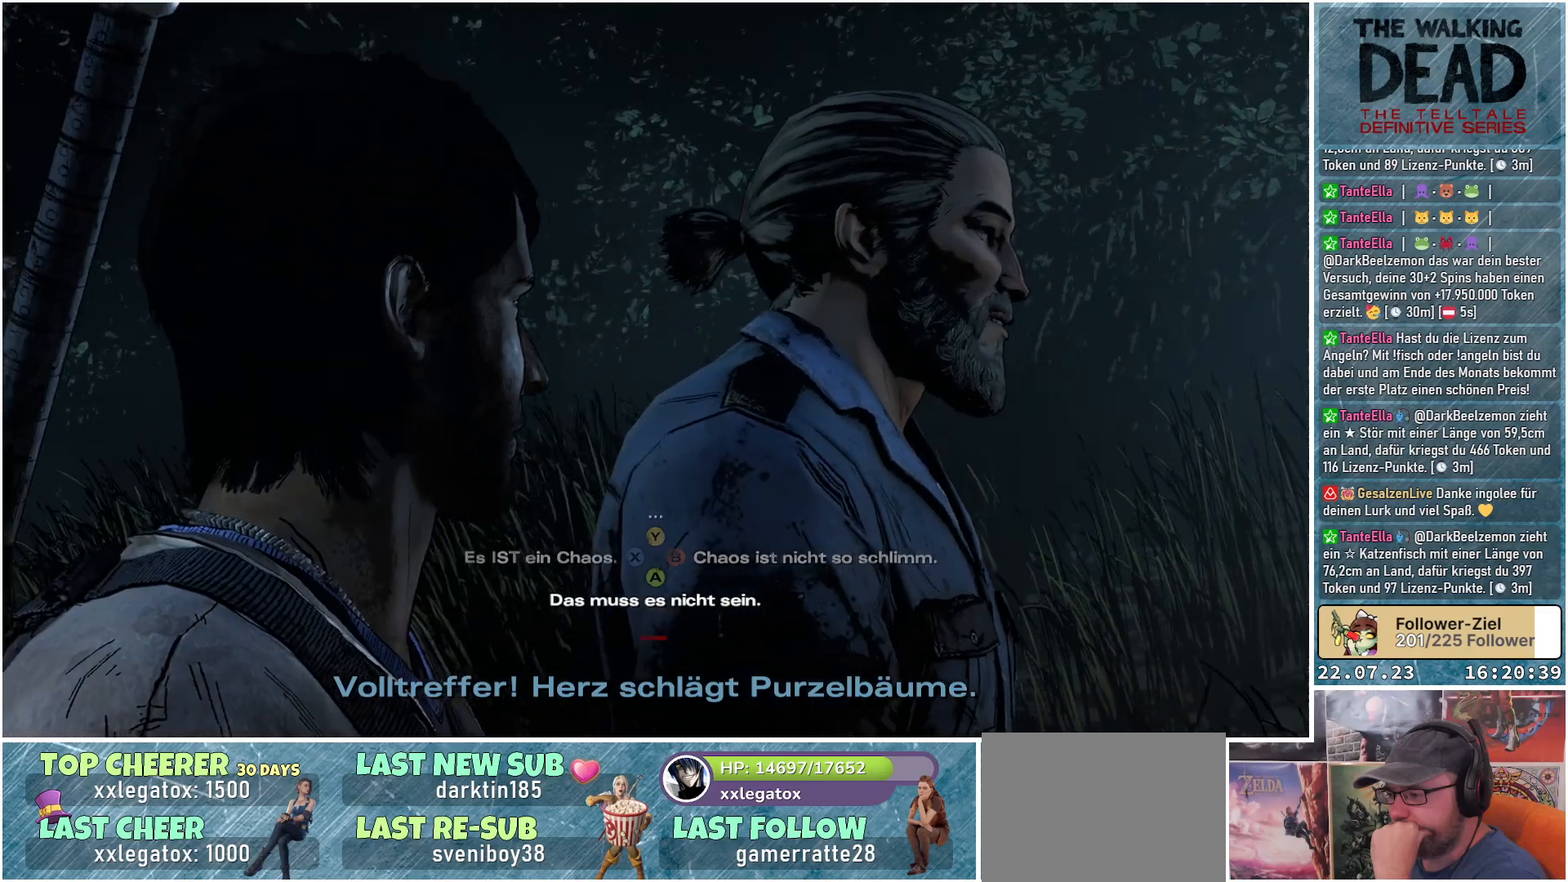
{"buttons": [], "left_stick": "center", "right_stick": "center", "events": [[17, "A", "up"]]}